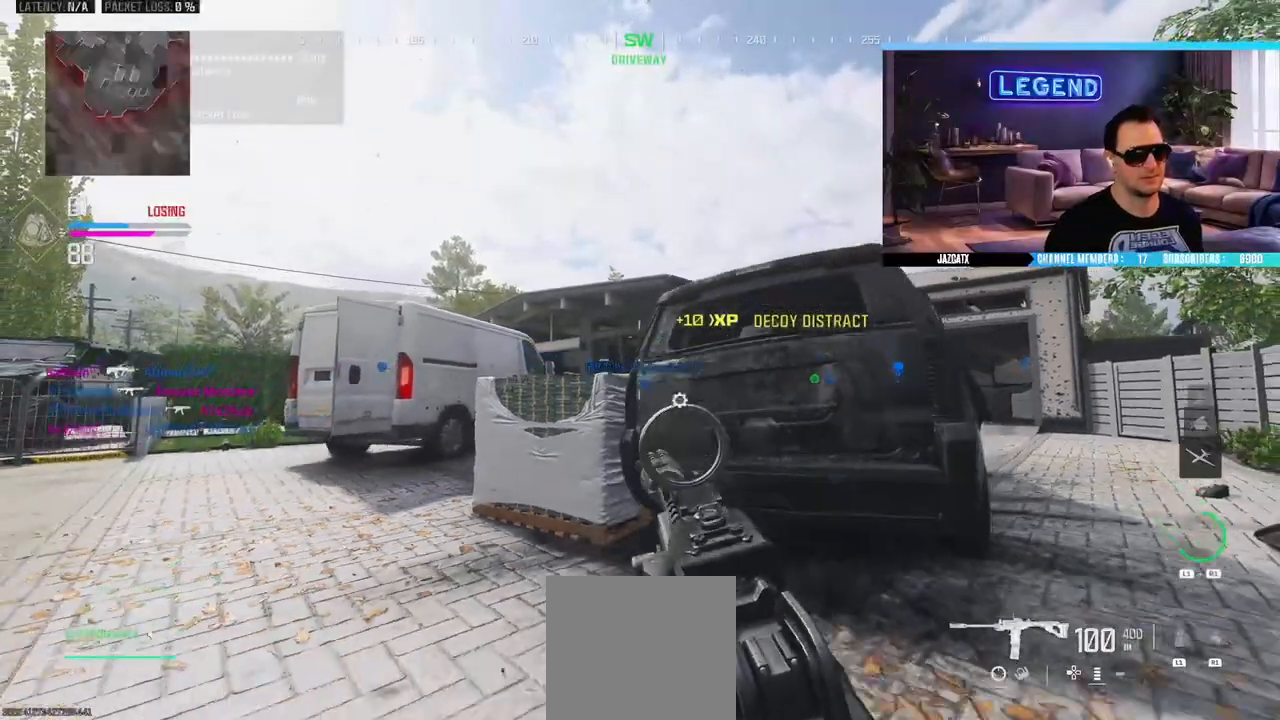
Gameplay with a controller (PlayStation layout); each line is a JSON object with the inputs held at the frame after it. "events" lists button and stick changes between this image and that frame as [ms after this image, input, new state], when the widget could be followed in between.
{"buttons": [], "left_stick": "center", "right_stick": "center", "events": [[83, "SQUARE", "up"], [200, "TRIANGLE", "down"], [267, "left_stick", "center"], [300, "TRIANGLE", "up"]]}
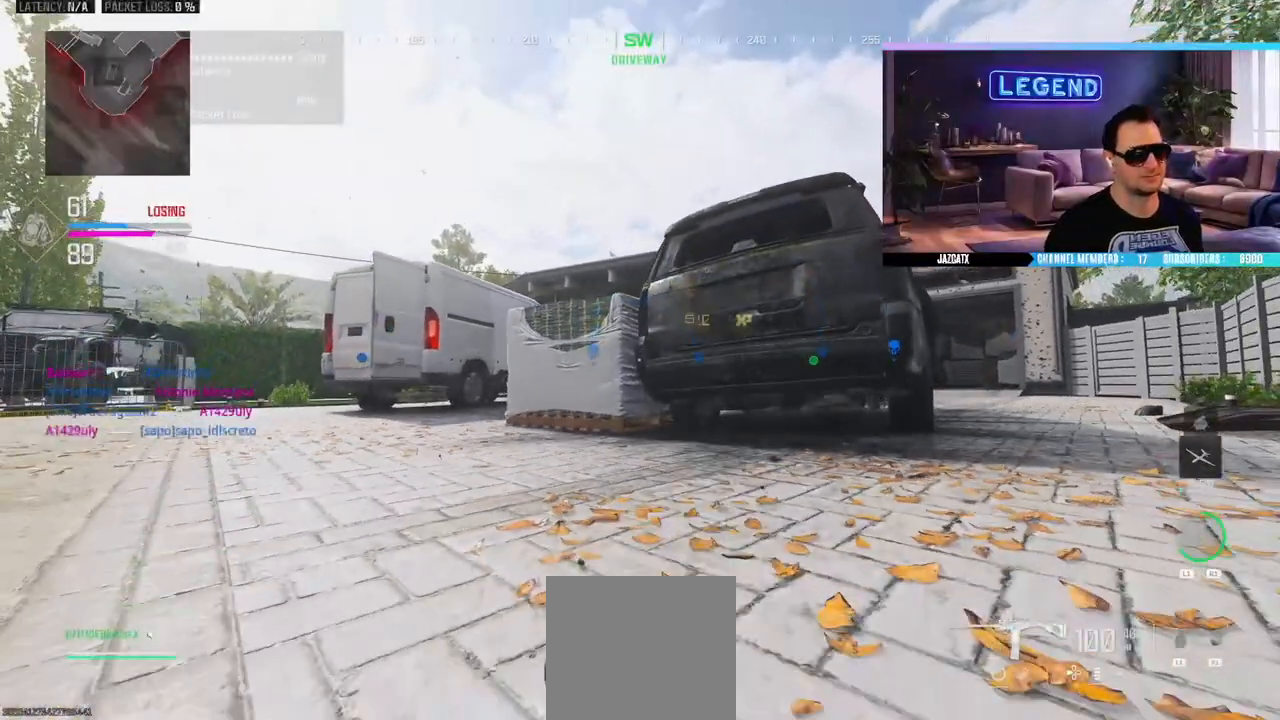
{"buttons": [], "left_stick": "center", "right_stick": "center", "events": [[317, "left_stick", "down"], [467, "left_stick", "center"]]}
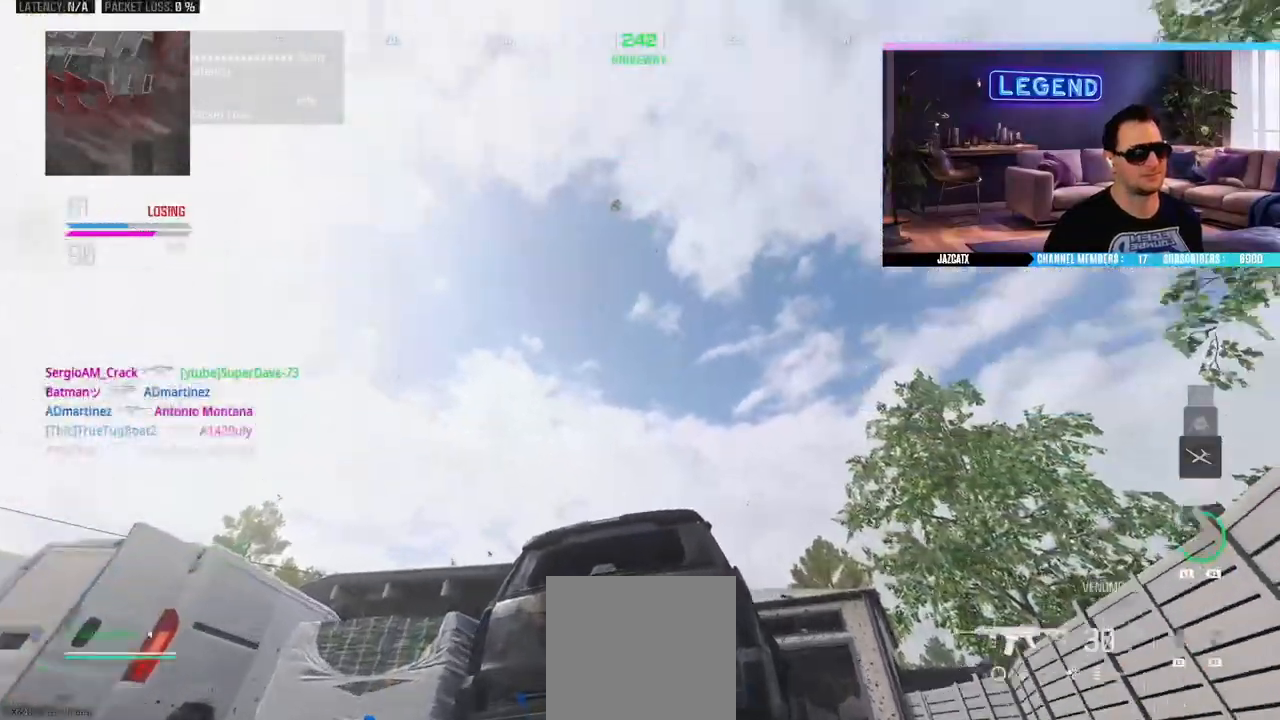
{"buttons": ["L2"], "left_stick": "center", "right_stick": "down", "events": [[317, "L2", "down"], [317, "right_stick", "down"], [367, "R1", "down"], [417, "R1", "up"]]}
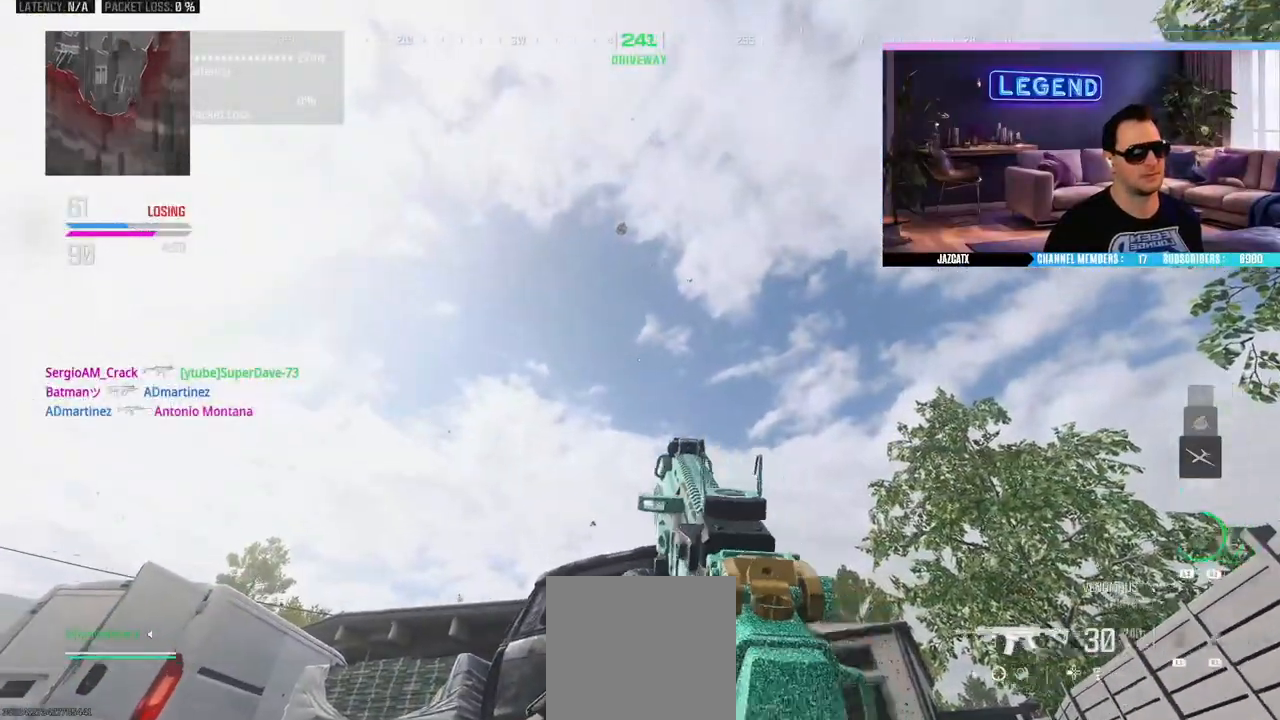
{"buttons": ["L2"], "left_stick": "up", "right_stick": "down", "events": [[150, "L2", "up"], [150, "right_stick", "center"], [167, "CIRCLE", "down"], [267, "left_stick", "down"], [383, "L2", "down"], [383, "left_stick", "left"], [383, "right_stick", "down"], [450, "CIRCLE", "up"], [450, "left_stick", "up"]]}
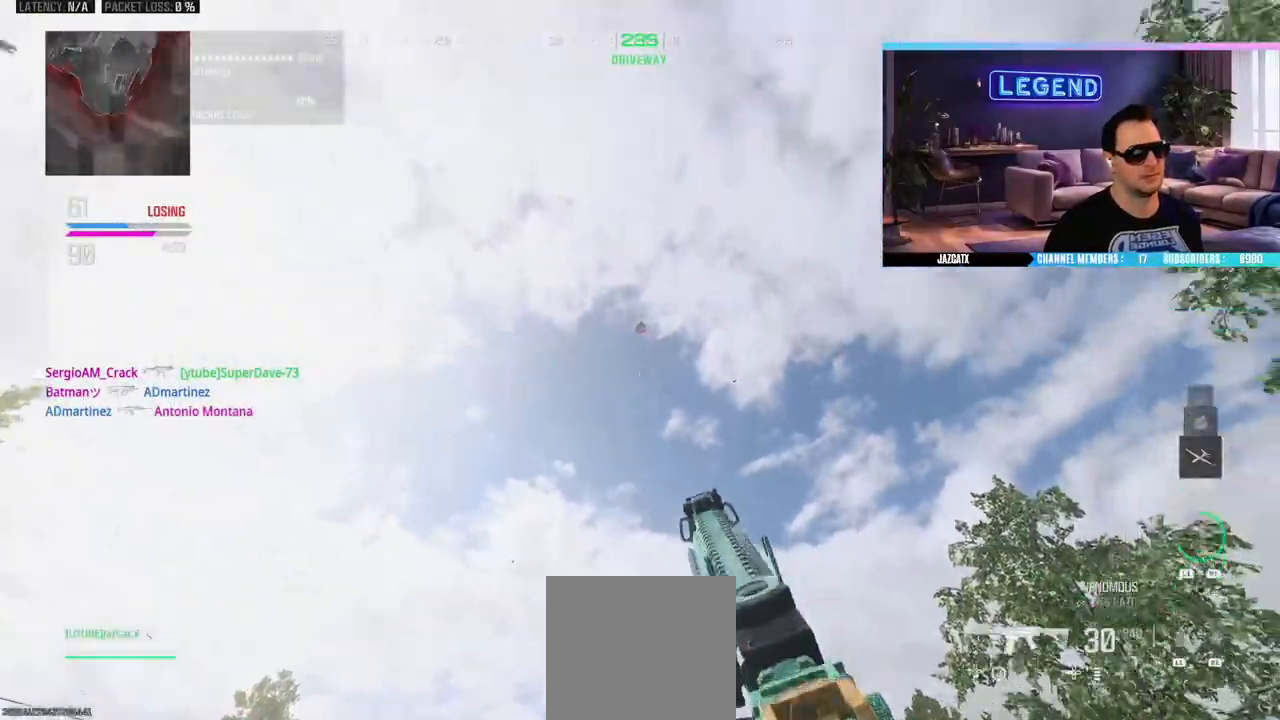
{"buttons": ["L2"], "left_stick": "center", "right_stick": "down", "events": [[133, "left_stick", "center"]]}
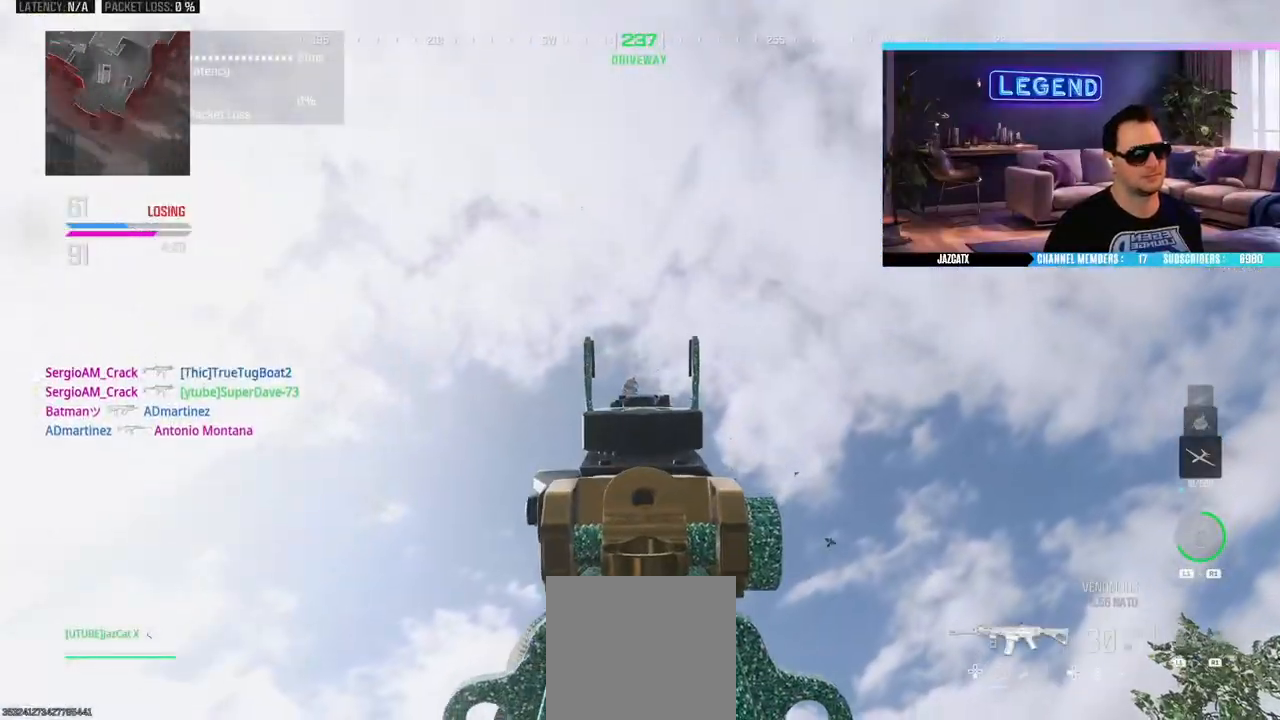
{"buttons": ["L2", "R2"], "left_stick": "center", "right_stick": "down", "events": [[383, "R2", "down"]]}
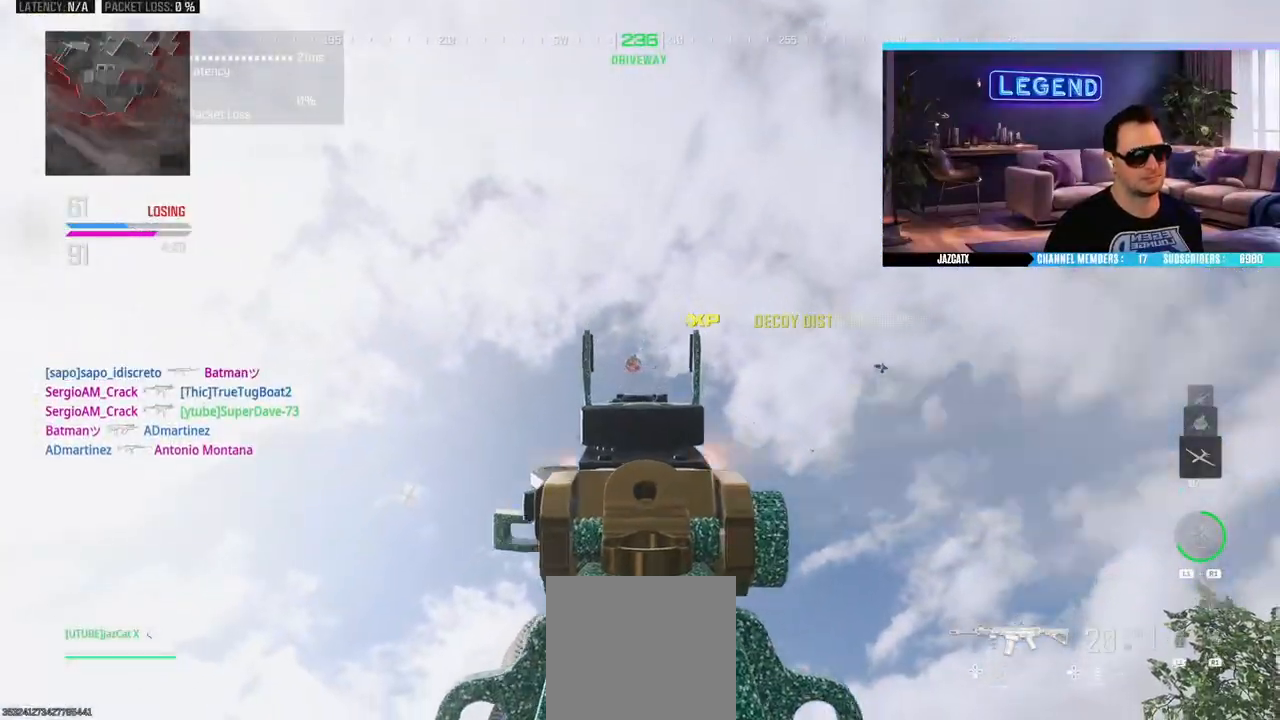
{"buttons": ["L2", "R2"], "left_stick": "center", "right_stick": "down", "events": []}
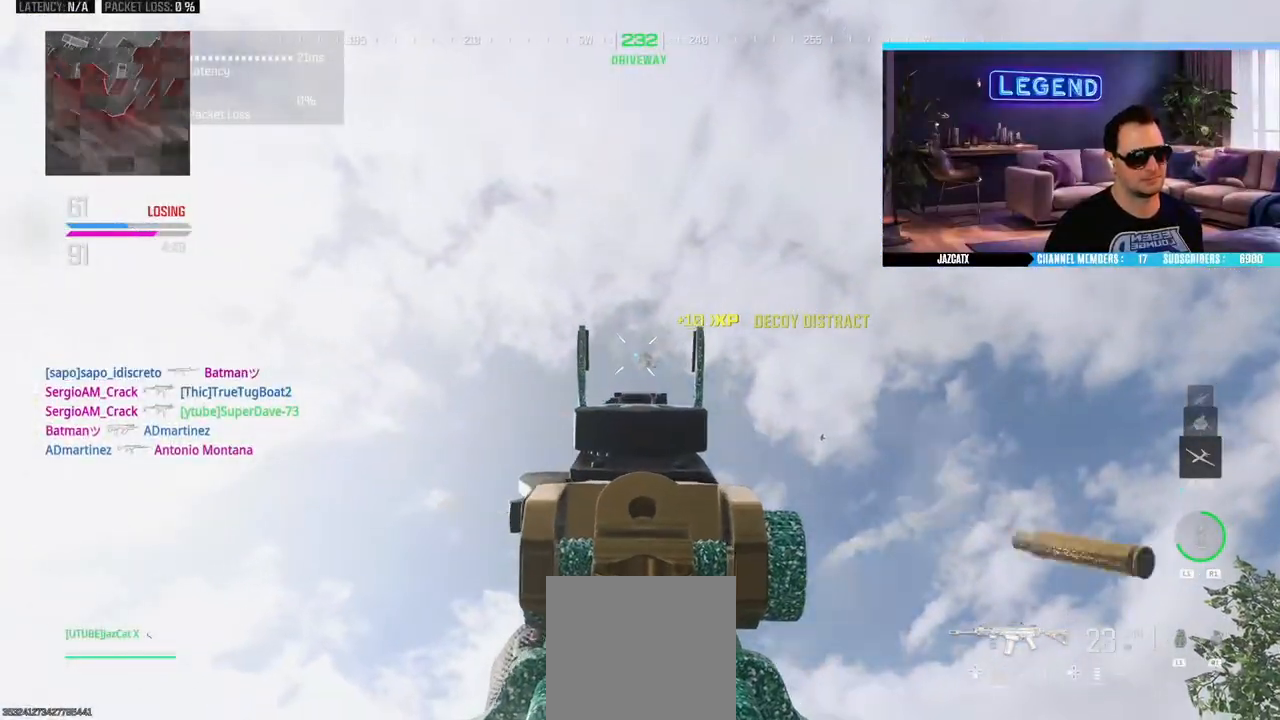
{"buttons": ["L2", "R2"], "left_stick": "center", "right_stick": "down", "events": []}
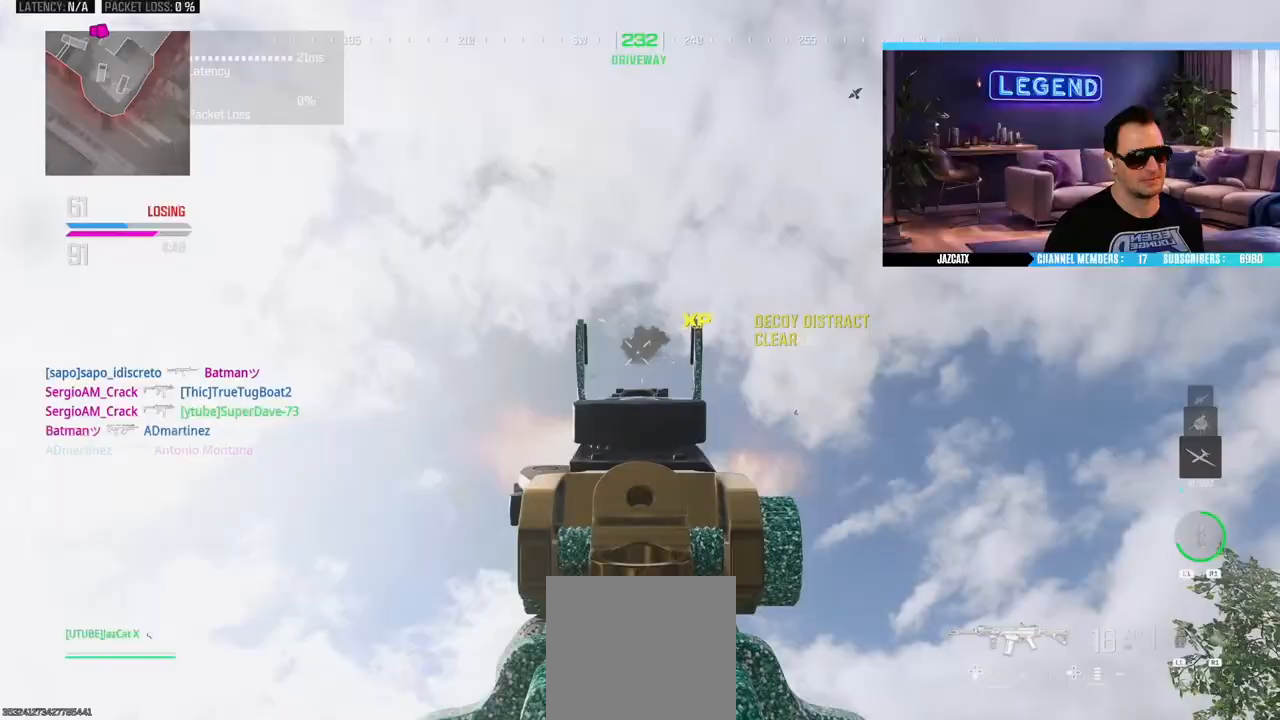
{"buttons": [], "left_stick": "up-right", "right_stick": "center", "events": [[117, "L2", "up"], [117, "right_stick", "center"], [133, "left_stick", "up"], [167, "R2", "up"], [183, "CROSS", "down"], [183, "L3", "down"], [217, "CROSS", "up"], [217, "left_stick", "up-right"], [283, "L3", "up"]]}
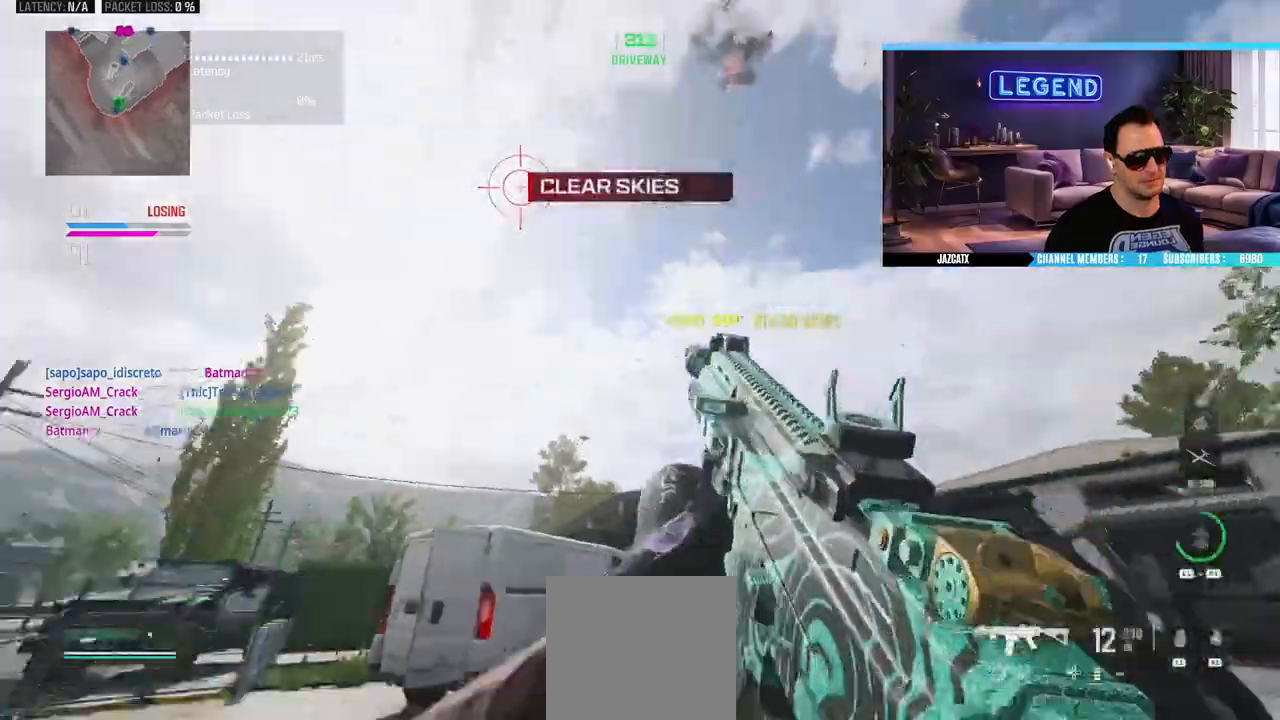
{"buttons": [], "left_stick": "center", "right_stick": "center", "events": [[83, "left_stick", "center"], [100, "SQUARE", "down"], [133, "left_stick", "left"], [467, "SQUARE", "up"], [467, "left_stick", "center"]]}
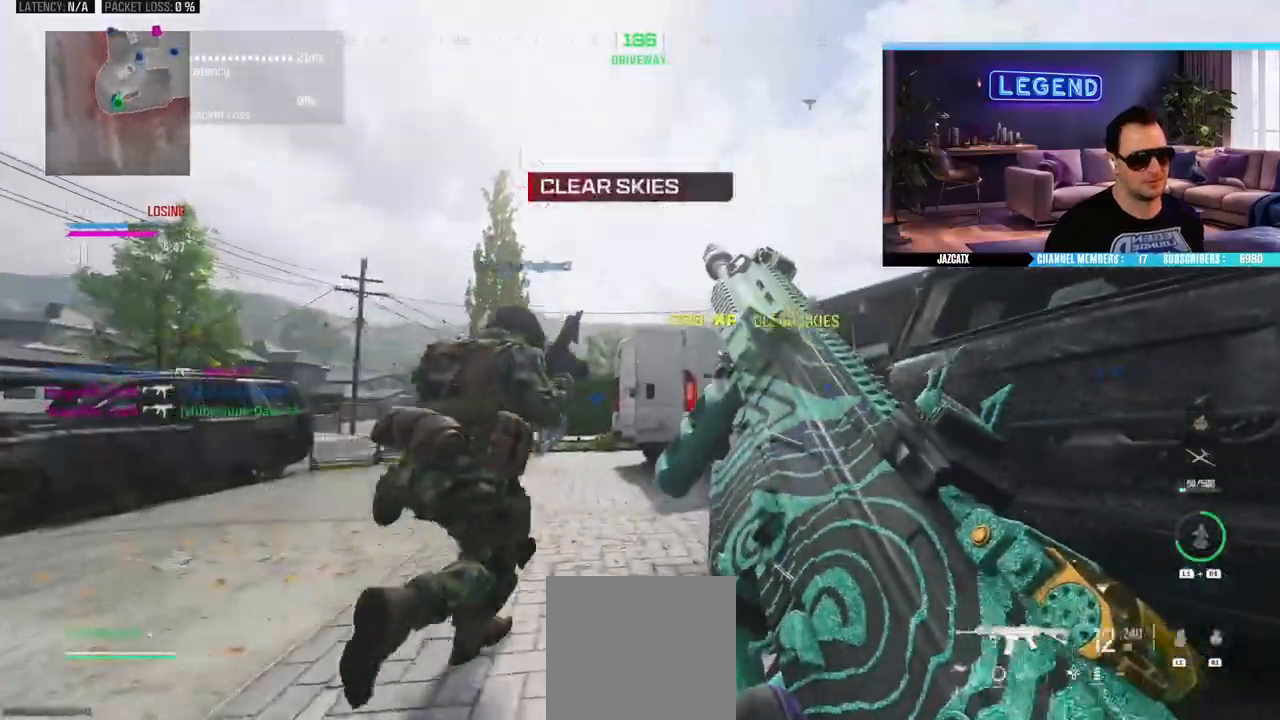
{"buttons": [], "left_stick": "center", "right_stick": "center", "events": [[17, "left_stick", "down-right"], [217, "left_stick", "left"], [367, "left_stick", "center"]]}
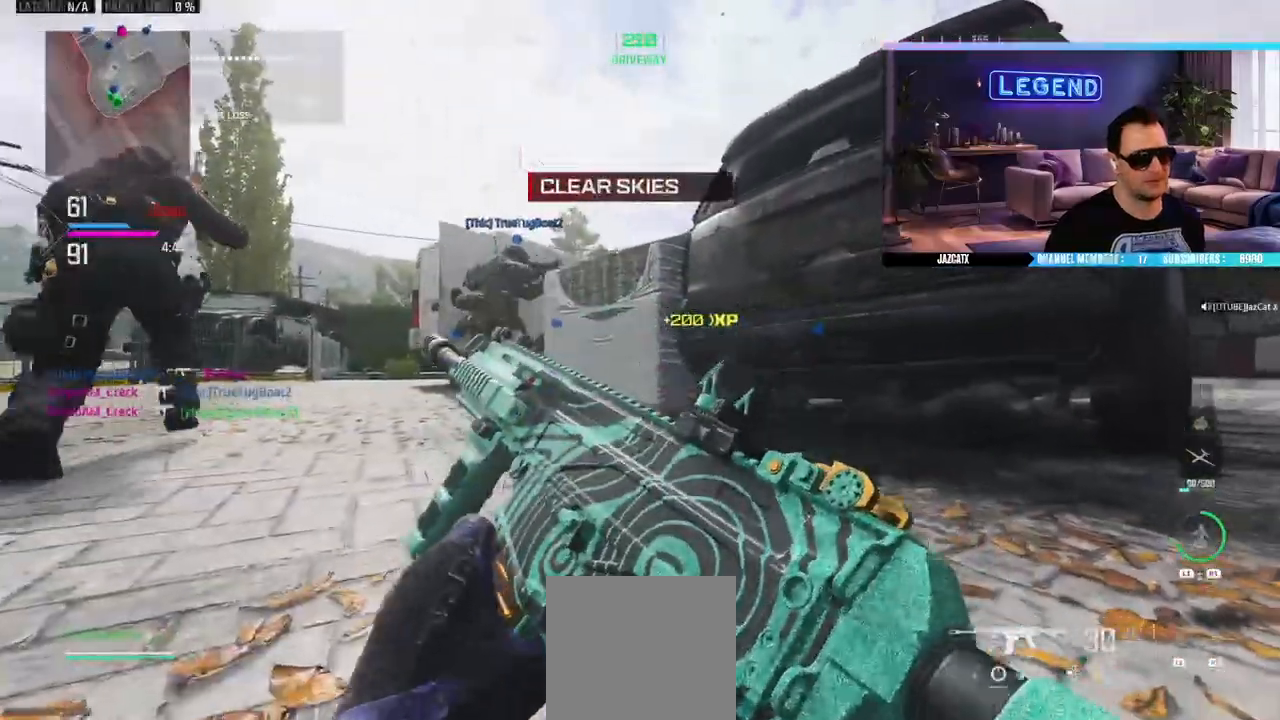
{"buttons": [], "left_stick": "center", "right_stick": "center", "events": [[50, "L1", "down"], [100, "L1", "up"]]}
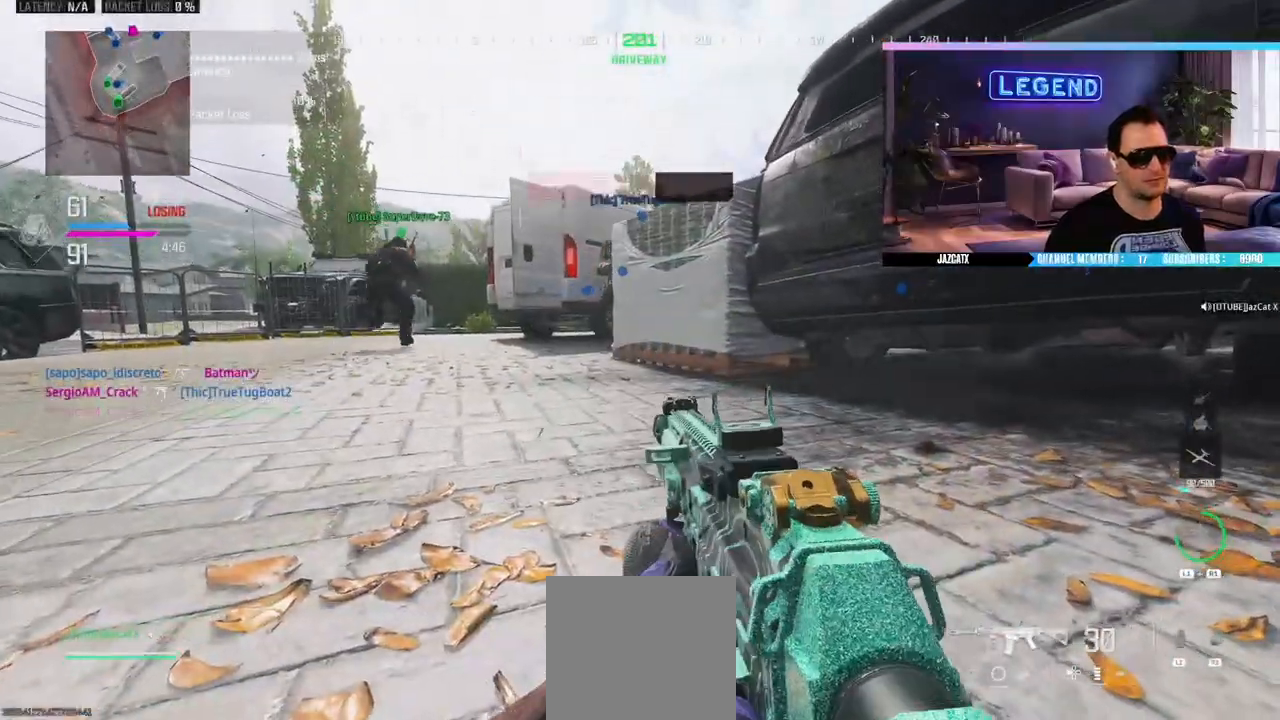
{"buttons": ["L3"], "left_stick": "up-left", "right_stick": "center", "events": [[217, "TRIANGLE", "down"], [317, "TRIANGLE", "up"], [350, "L3", "down"], [367, "left_stick", "up-left"]]}
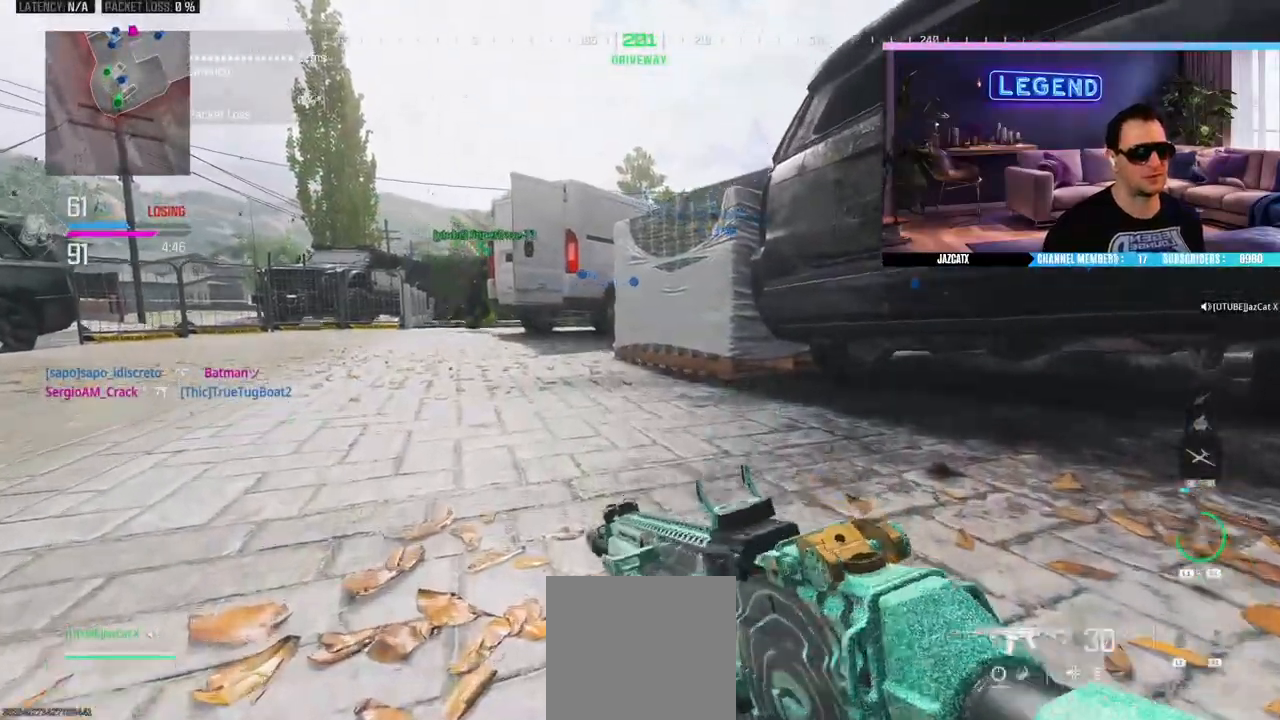
{"buttons": ["L2"], "left_stick": "up-left", "right_stick": "down", "events": [[17, "L3", "up"], [83, "L3", "down"], [267, "L3", "up"], [267, "left_stick", "center"], [383, "L2", "down"], [383, "left_stick", "up-left"], [383, "right_stick", "down"]]}
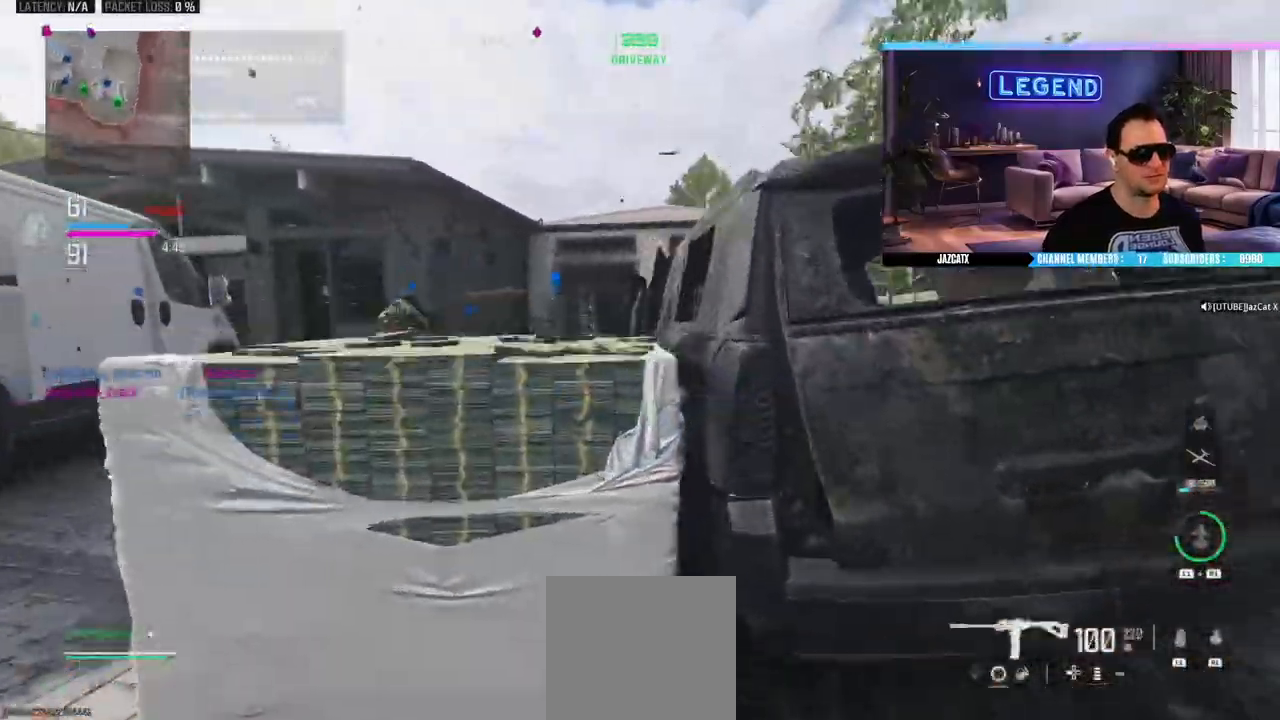
{"buttons": ["L2"], "left_stick": "left", "right_stick": "down", "events": [[200, "left_stick", "up-right"], [250, "left_stick", "right"], [400, "left_stick", "center"], [450, "left_stick", "left"]]}
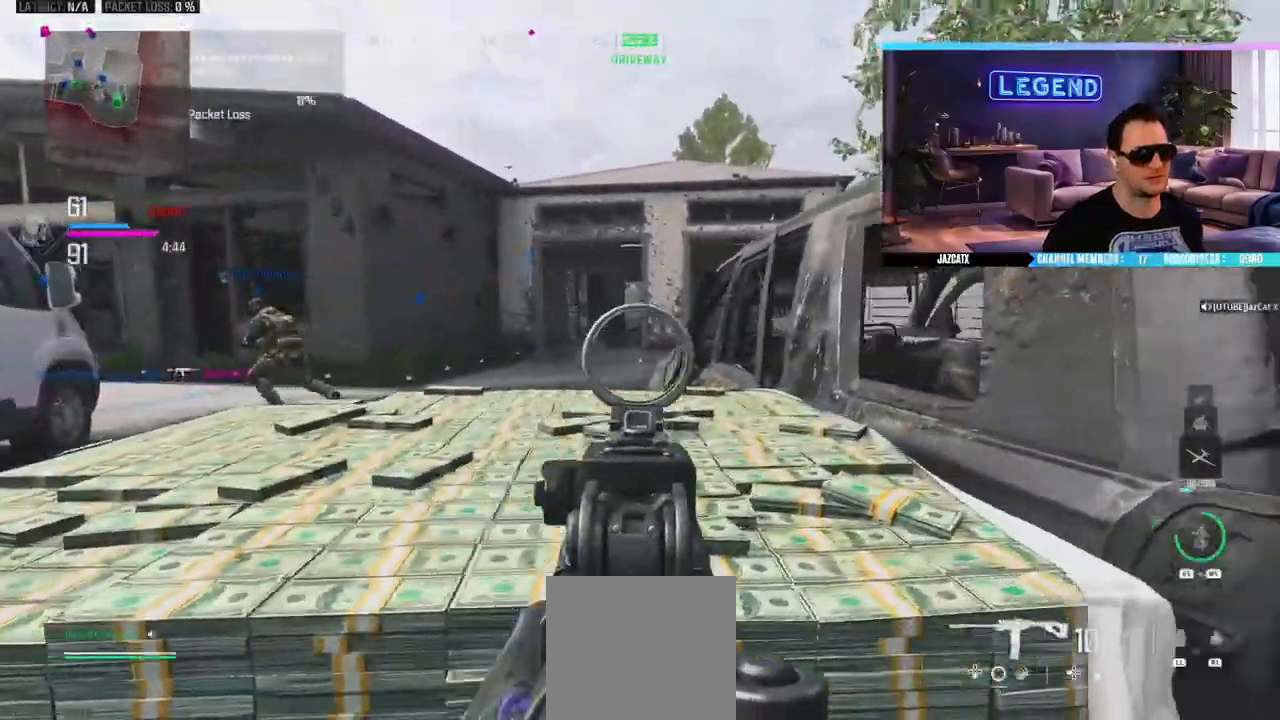
{"buttons": [], "left_stick": "down", "right_stick": "center", "events": [[217, "L2", "up"], [217, "left_stick", "down-right"], [217, "right_stick", "center"], [233, "TRIANGLE", "down"], [300, "SQUARE", "down"], [300, "TRIANGLE", "up"], [417, "SQUARE", "up"], [500, "left_stick", "down"]]}
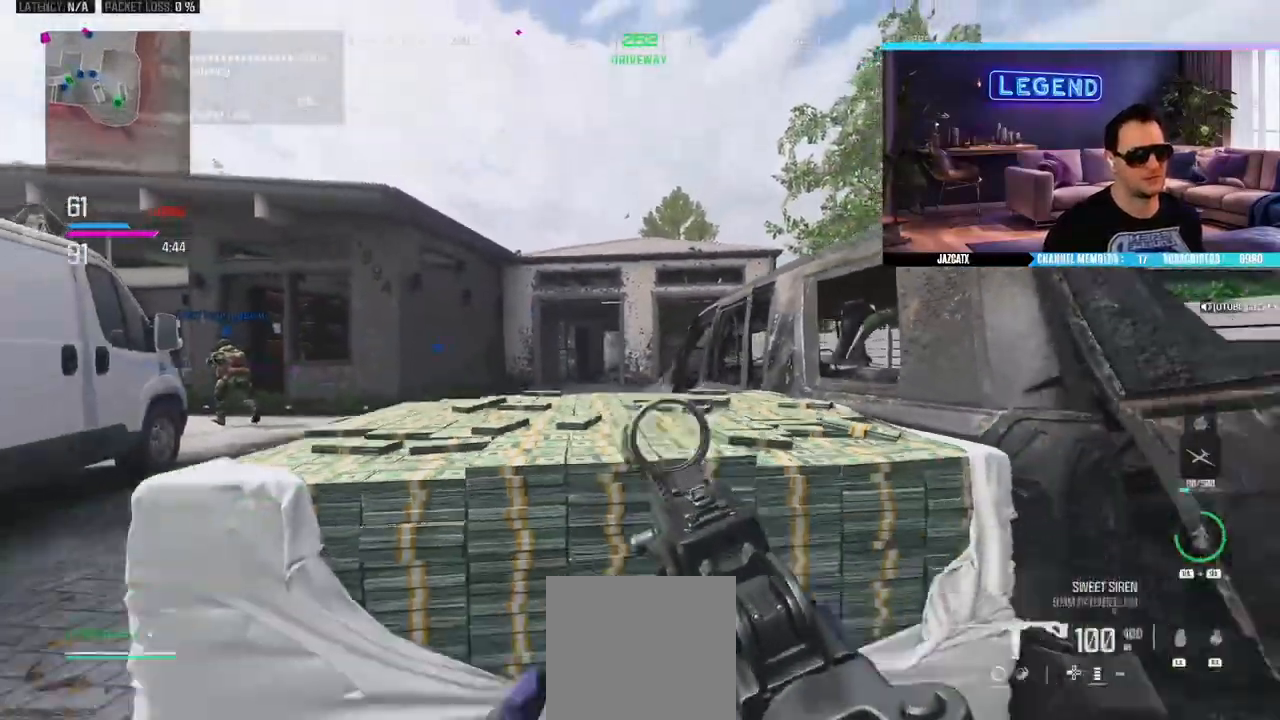
{"buttons": ["L2"], "left_stick": "up", "right_stick": "down", "events": [[117, "CIRCLE", "down"], [117, "left_stick", "center"], [283, "CIRCLE", "up"], [300, "left_stick", "up"], [450, "L2", "down"], [450, "right_stick", "down"]]}
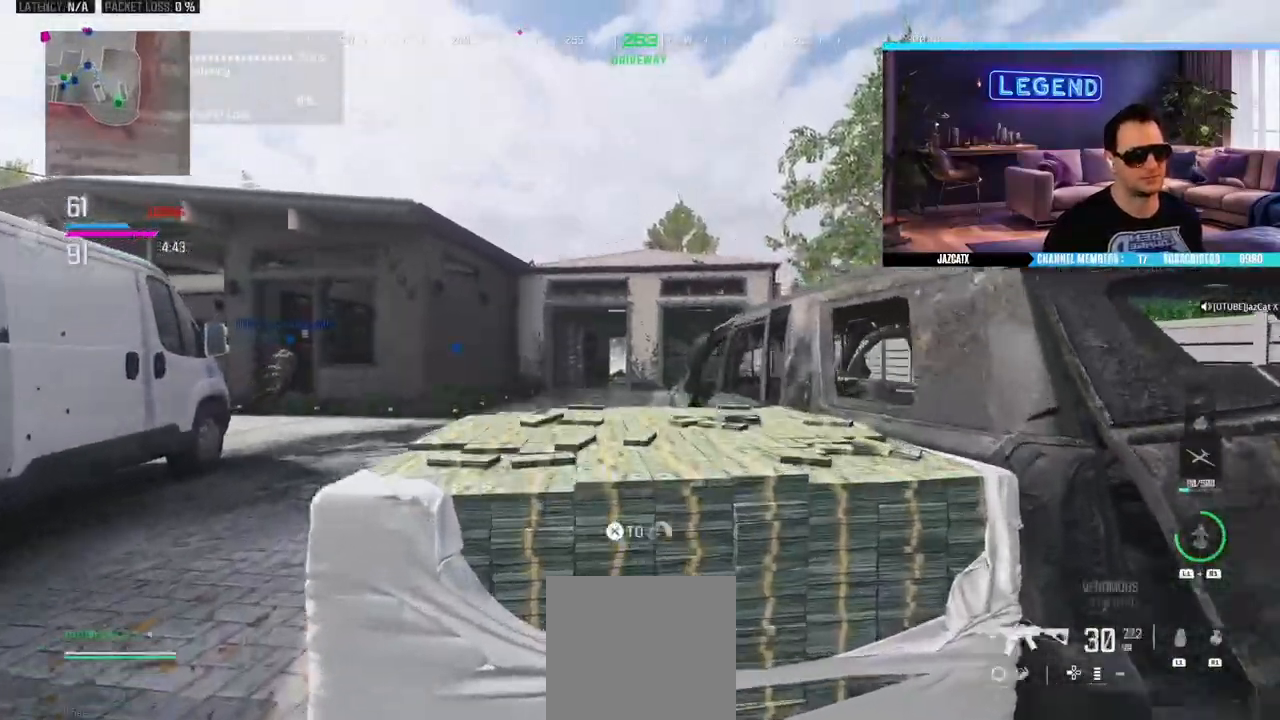
{"buttons": ["L2", "R1"], "left_stick": "center", "right_stick": "down", "events": [[17, "left_stick", "center"], [100, "left_stick", "down-right"], [317, "left_stick", "center"], [383, "left_stick", "left"], [500, "R1", "down"], [500, "left_stick", "center"]]}
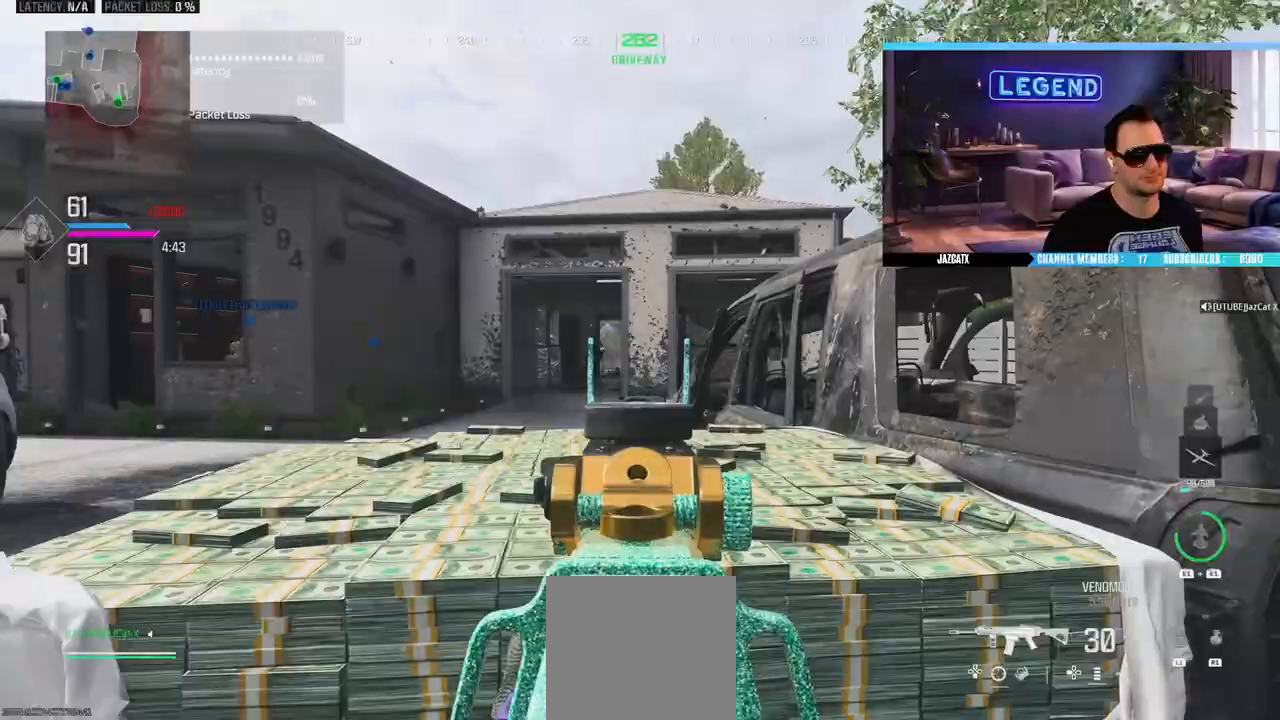
{"buttons": ["L2", "R2"], "left_stick": "center", "right_stick": "down", "events": [[50, "R1", "up"], [250, "left_stick", "left"], [283, "R2", "down"], [350, "left_stick", "center"], [367, "R1", "down"], [417, "R1", "up"]]}
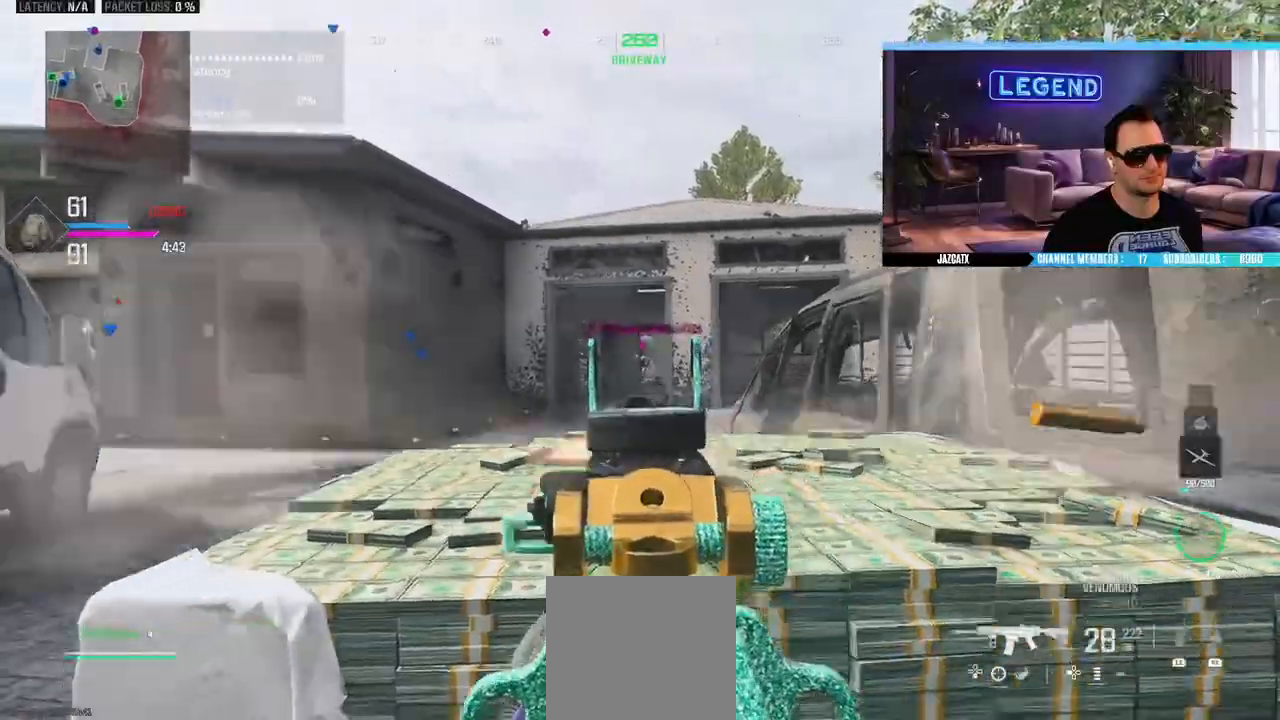
{"buttons": ["L2", "R2"], "left_stick": "center", "right_stick": "down", "events": [[283, "R1", "down"], [417, "R1", "up"]]}
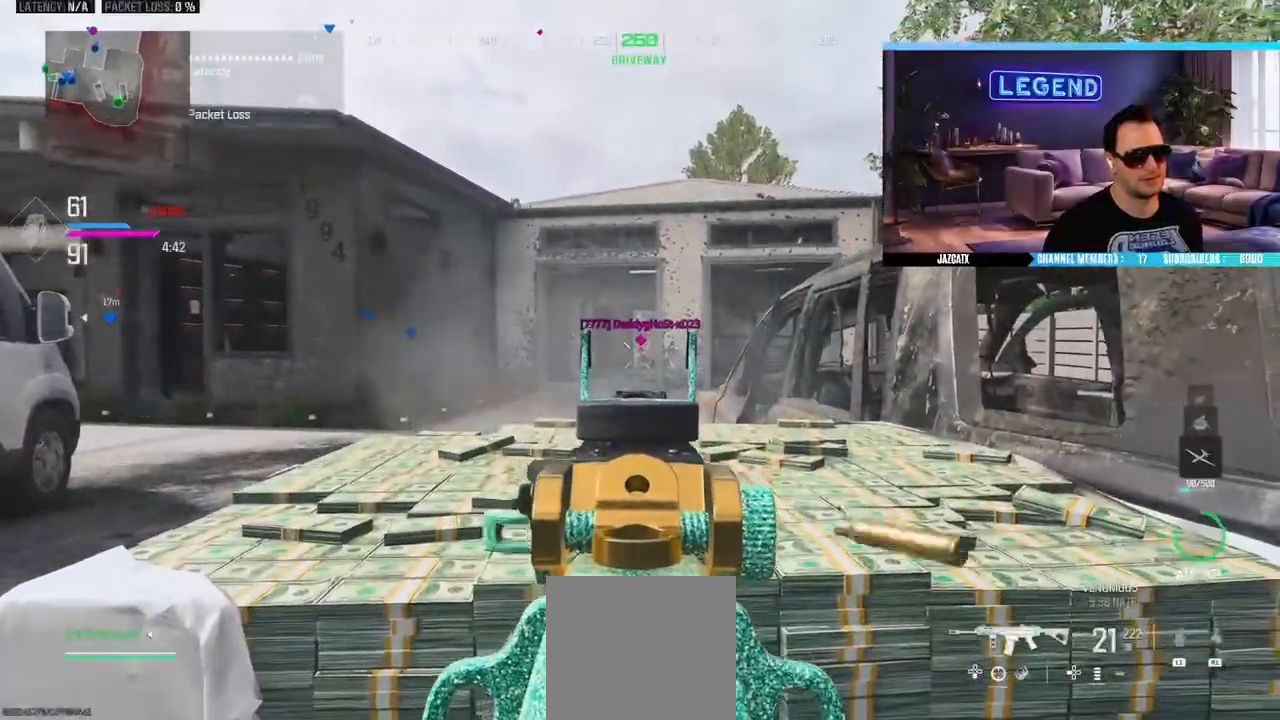
{"buttons": ["L2", "R2"], "left_stick": "center", "right_stick": "down", "events": [[300, "R1", "down"], [450, "R1", "up"]]}
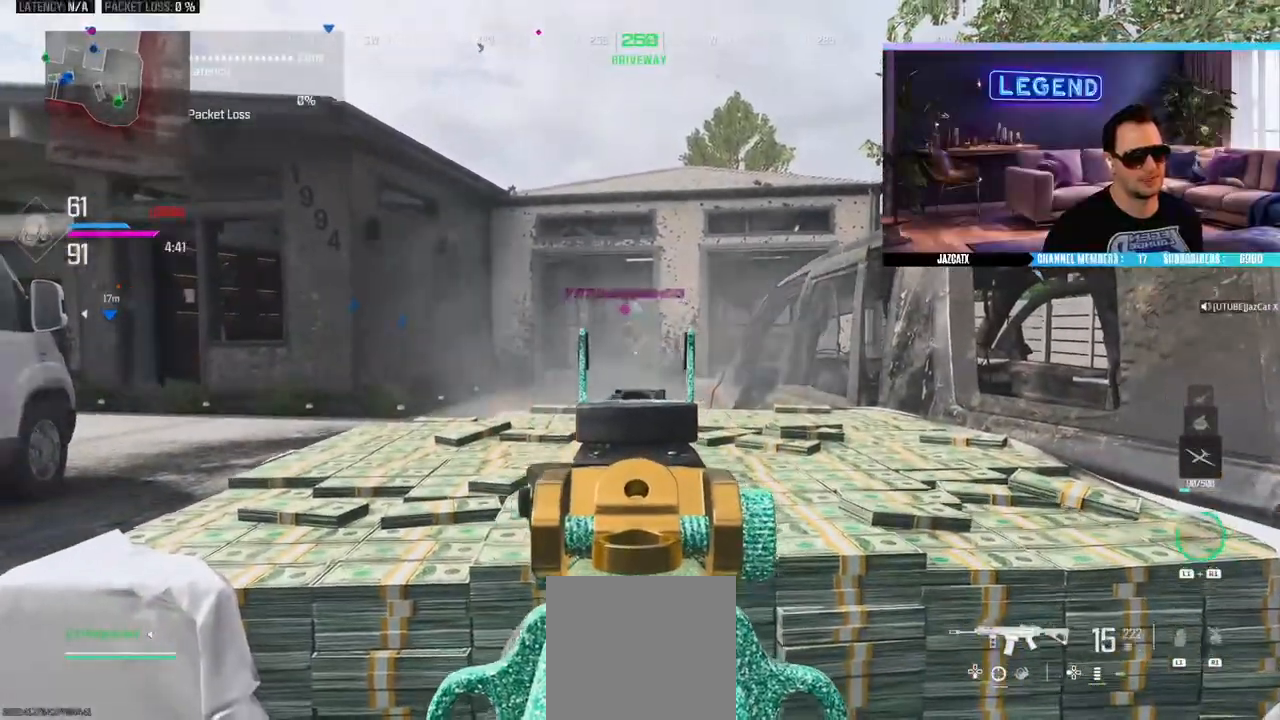
{"buttons": ["L2", "R2"], "left_stick": "right", "right_stick": "down", "events": [[333, "left_stick", "right"]]}
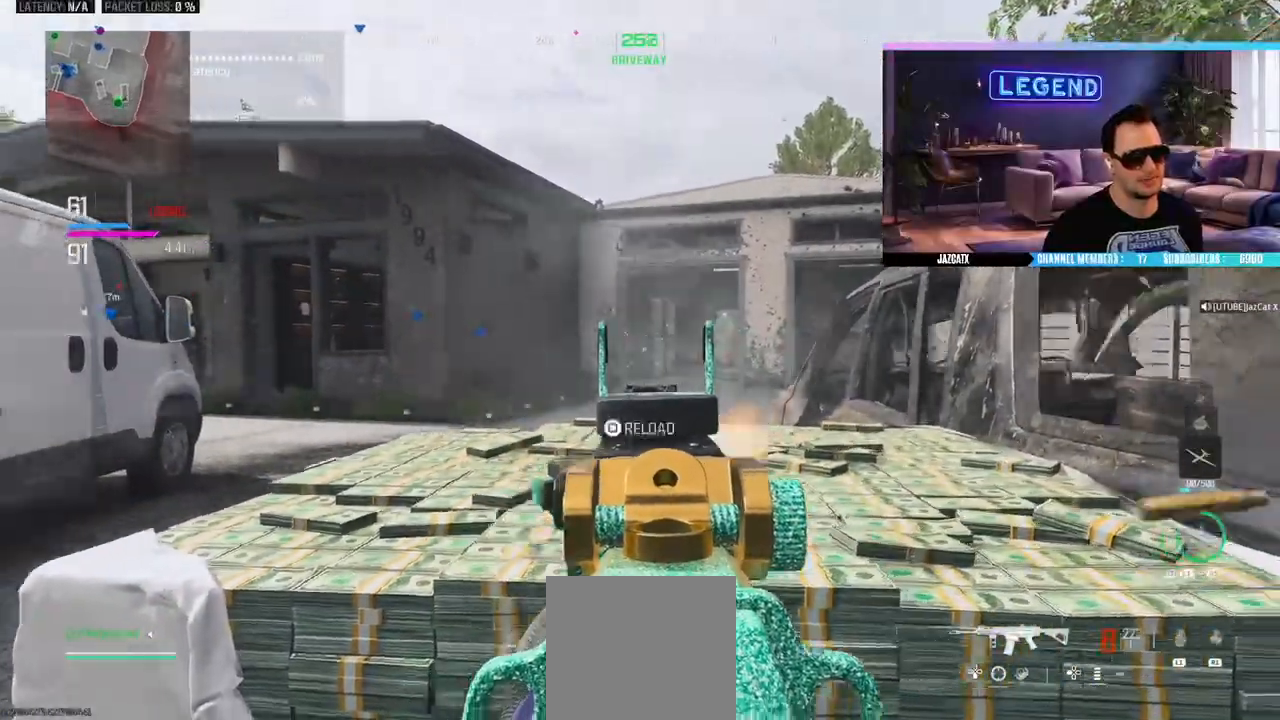
{"buttons": [], "left_stick": "down-right", "right_stick": "center"}
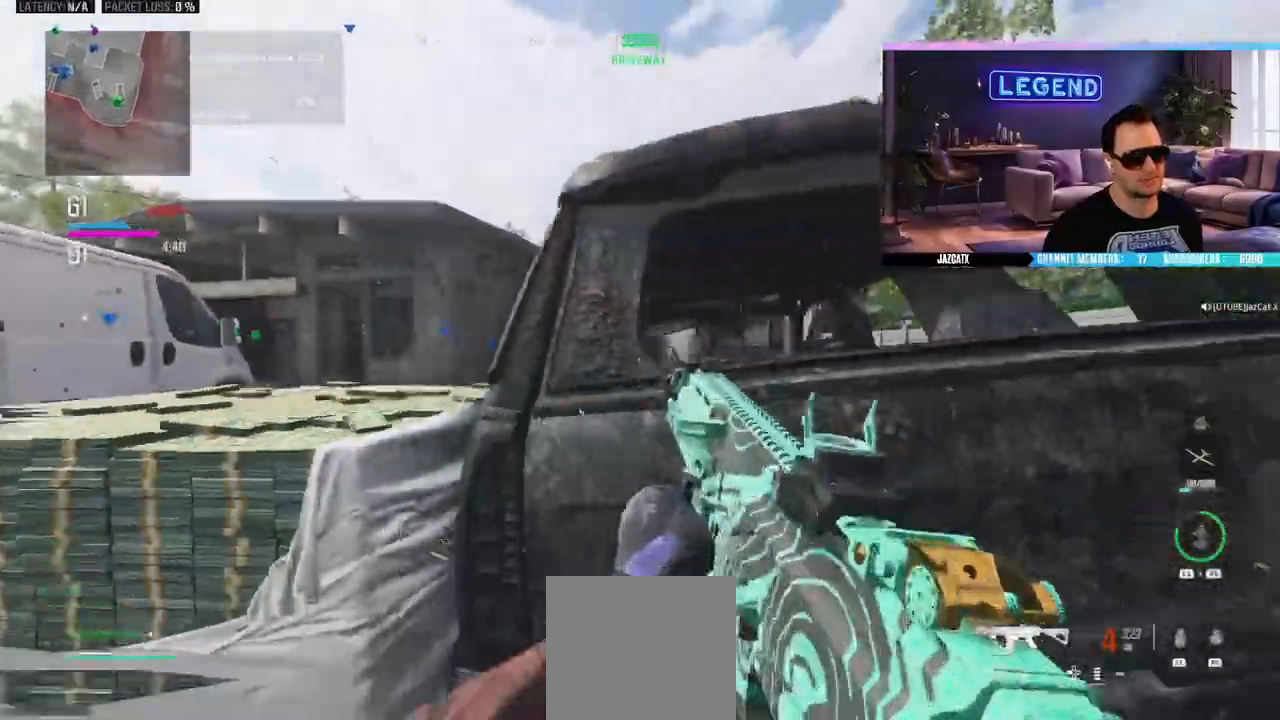
{"buttons": [], "left_stick": "down", "right_stick": "center", "events": [[433, "left_stick", "down"]]}
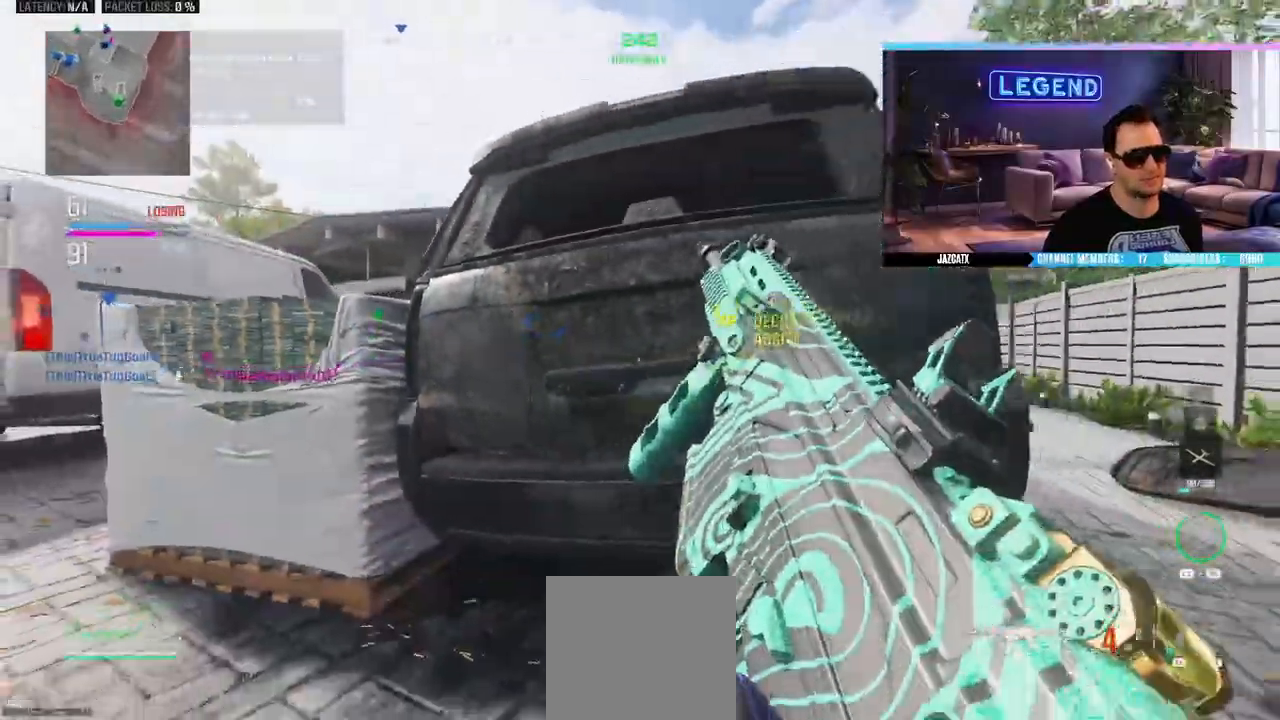
{"buttons": [], "left_stick": "left", "right_stick": "center"}
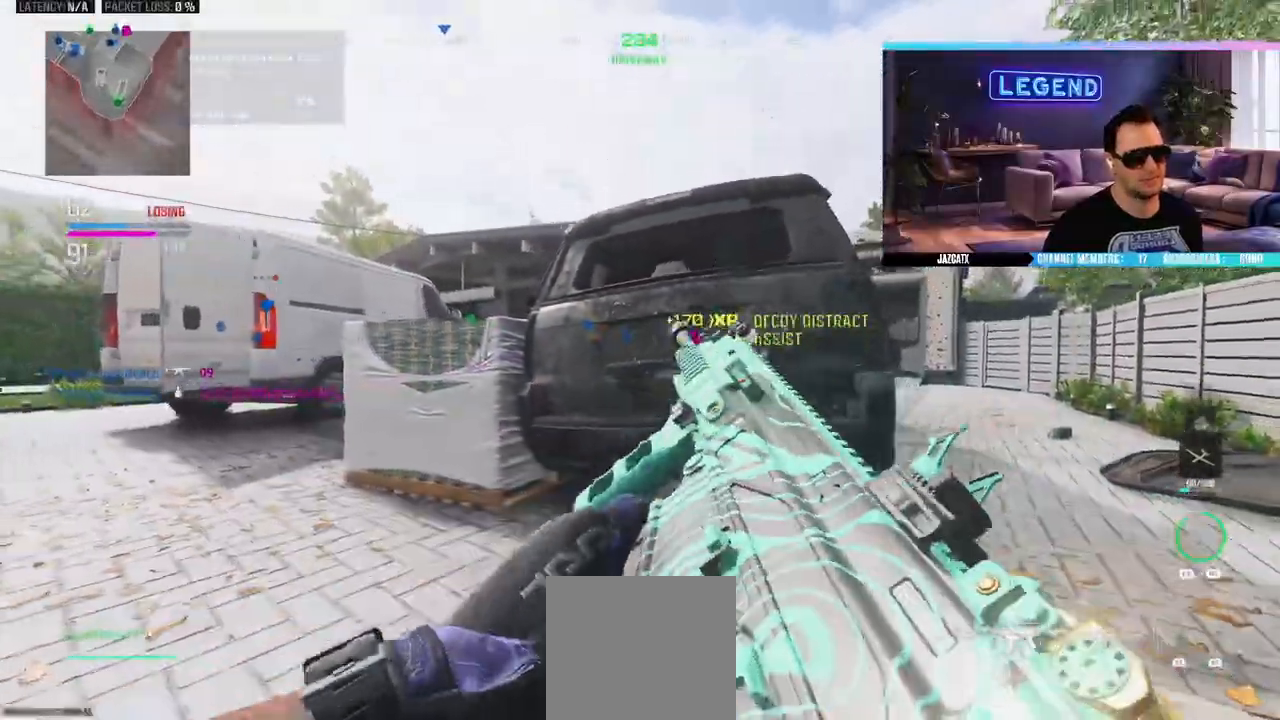
{"buttons": ["CIRCLE"], "left_stick": "up-left", "right_stick": "center", "events": [[250, "left_stick", "up-left"], [350, "L3", "down"], [383, "CIRCLE", "down"], [500, "L3", "up"]]}
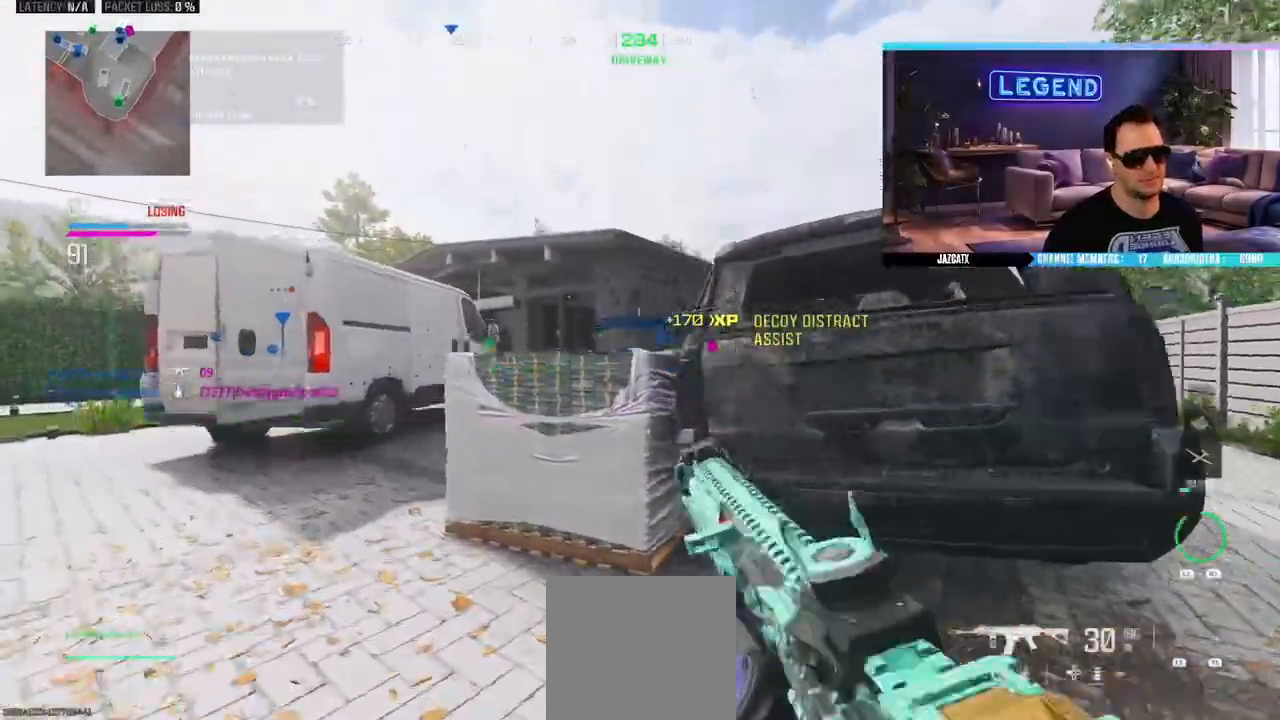
{"buttons": ["L2"], "left_stick": "left", "right_stick": "down"}
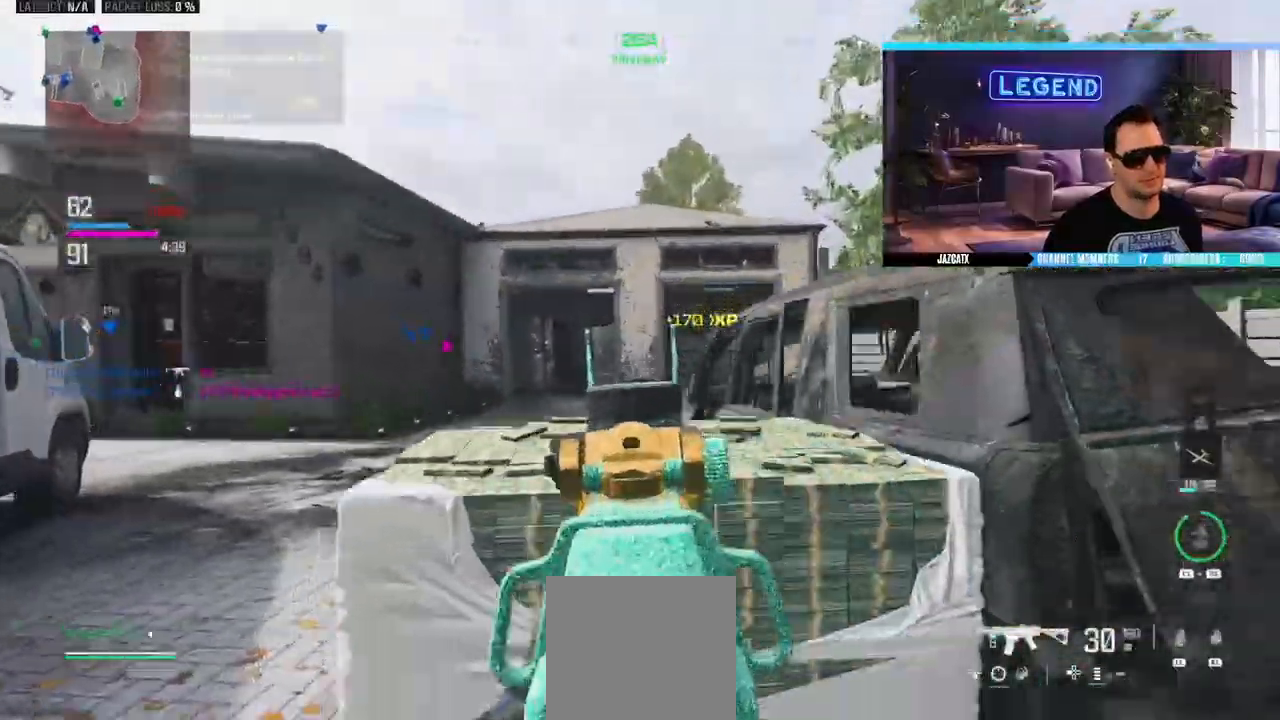
{"buttons": ["L2"], "left_stick": "right", "right_stick": "down", "events": [[50, "R1", "down"], [100, "left_stick", "center"], [167, "left_stick", "right"], [200, "R1", "up"], [300, "left_stick", "center"], [483, "left_stick", "right"]]}
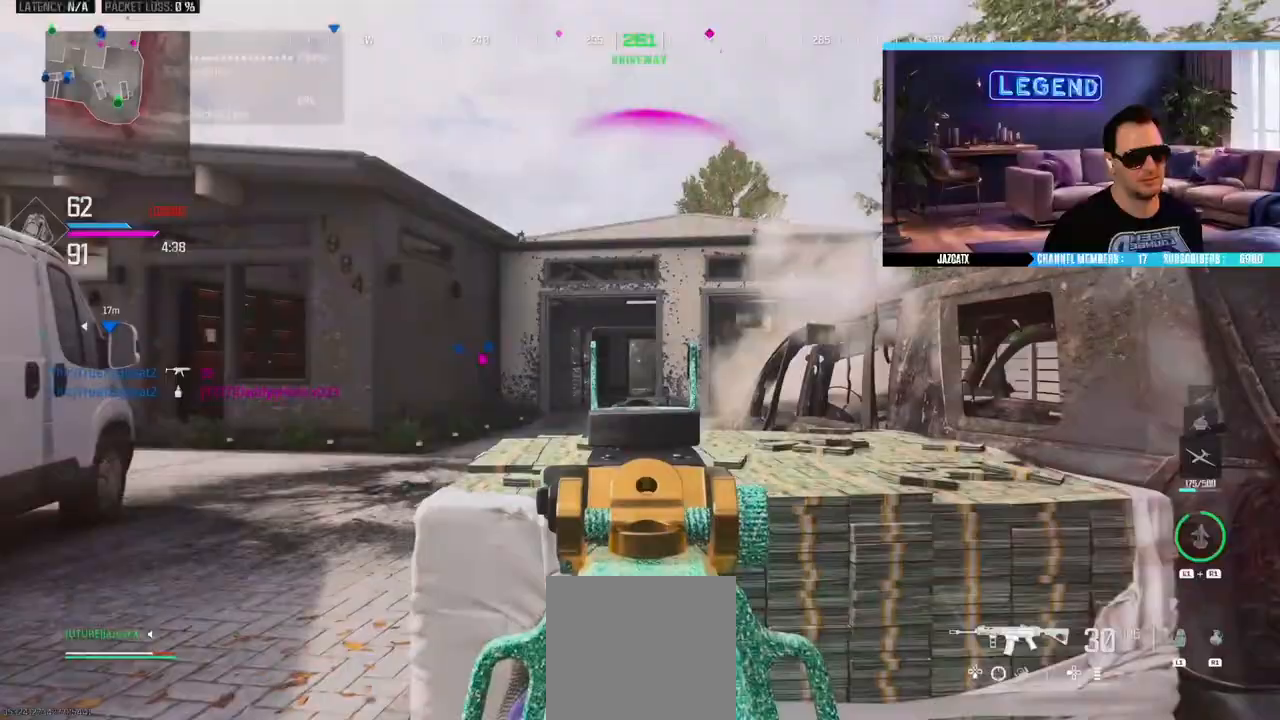
{"buttons": ["TRIANGLE"], "left_stick": "right", "right_stick": "center", "events": [[67, "R1", "down"], [83, "L2", "up"], [83, "left_stick", "down-right"], [83, "right_stick", "center"], [117, "R1", "up"], [150, "L3", "down"], [217, "left_stick", "up-right"], [217, "right_stick", "right"], [317, "L3", "up"], [350, "right_stick", "center"], [417, "L3", "down"], [417, "left_stick", "right"], [483, "L3", "up"], [483, "TRIANGLE", "down"]]}
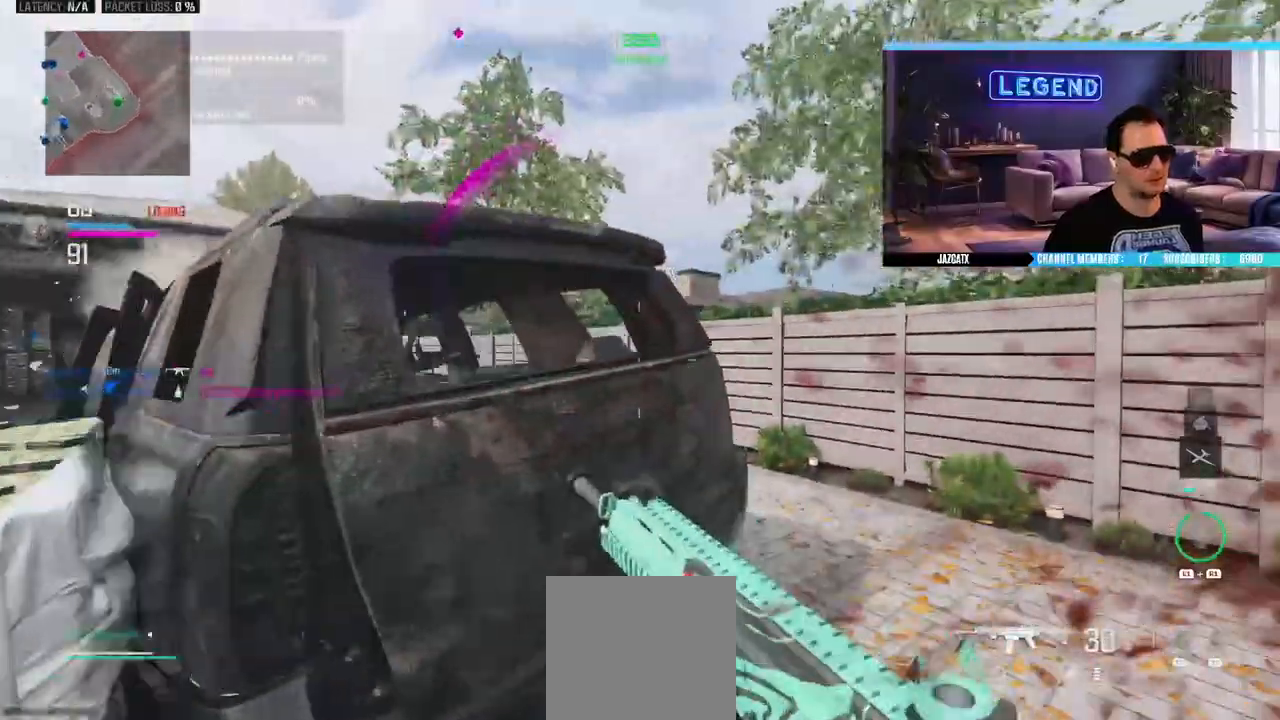
{"buttons": ["SQUARE"], "left_stick": "down", "right_stick": "center", "events": [[83, "left_stick", "down"], [117, "TRIANGLE", "up"], [150, "left_stick", "down-left"], [167, "SQUARE", "down"], [483, "left_stick", "down"]]}